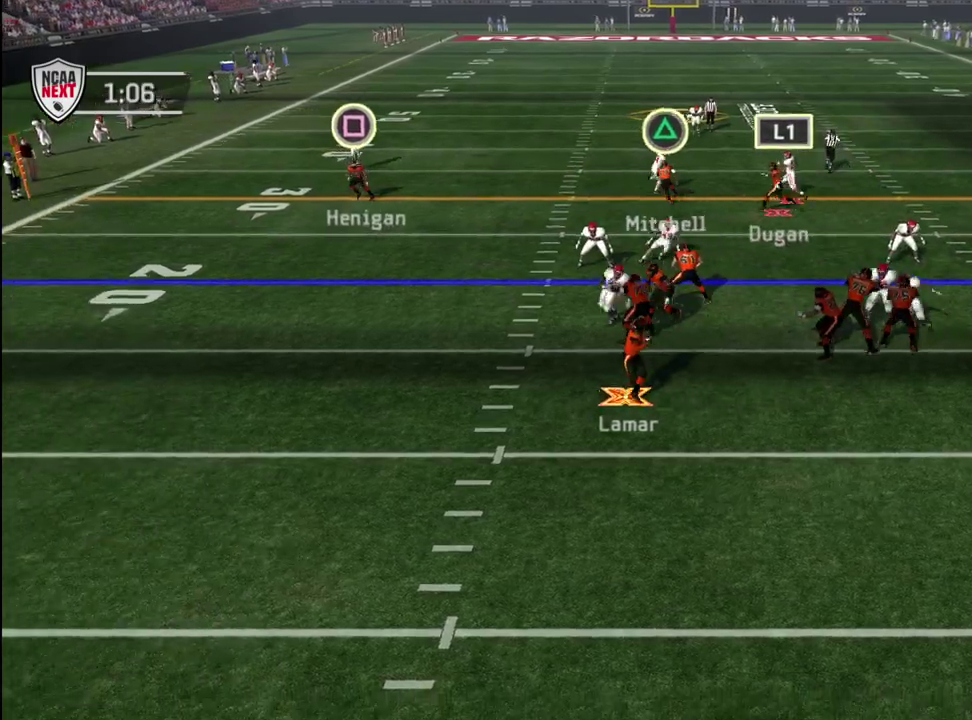
Gameplay with a controller (PlayStation layout); each line is a JSON object with the inputs held at the frame after it (dt_ms = milliseconds from this image to that frame). "events" lists button and stick changes between this image and that frame as [ms after this image, input, new state], when the widget could be followed in between. Not read: L1.
{"dt_ms": 300, "buttons": [], "left_stick": "down-left", "right_stick": "center", "events": []}
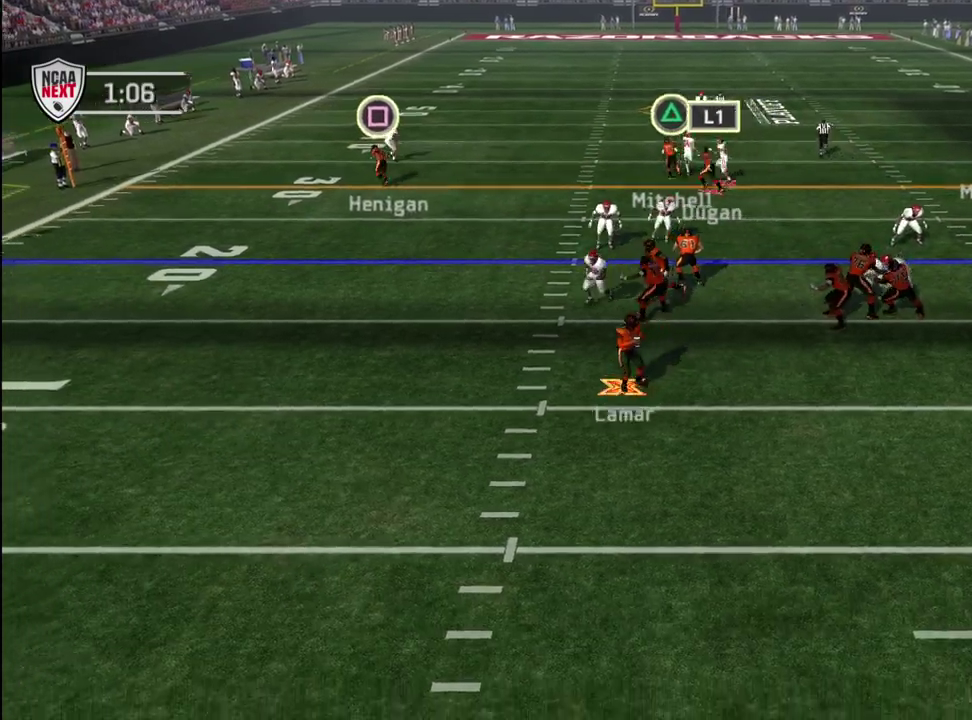
{"dt_ms": 300, "buttons": [], "left_stick": "right", "right_stick": "center", "events": [[100, "left_stick", "down"], [183, "left_stick", "down-right"], [233, "left_stick", "right"]]}
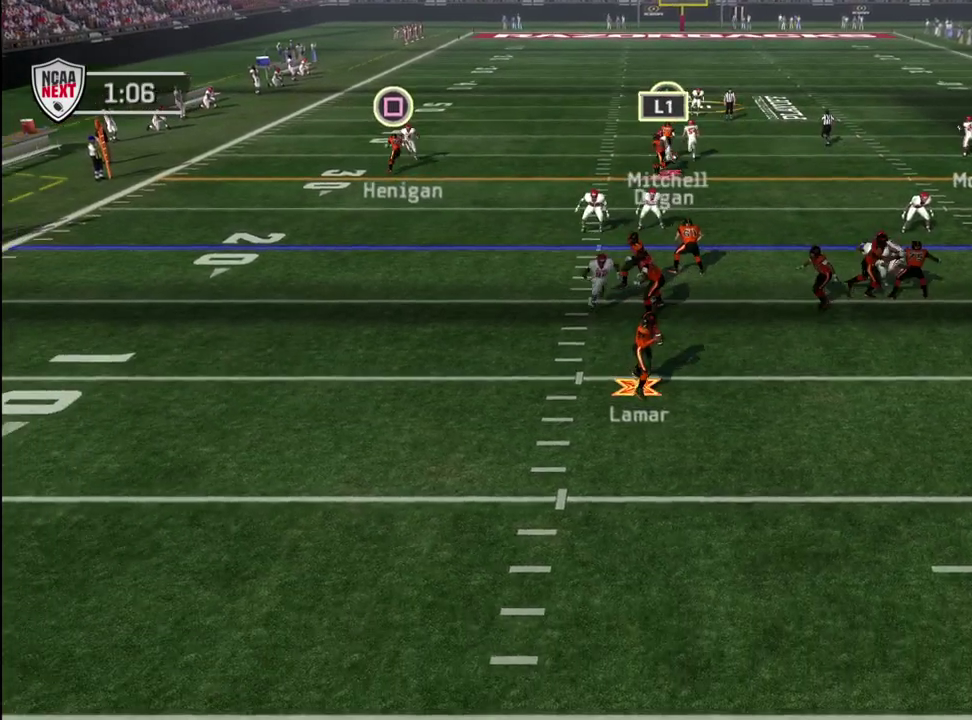
{"dt_ms": 600, "buttons": ["SQUARE"], "left_stick": "center", "right_stick": "center", "events": [[250, "left_stick", "up-right"], [467, "SQUARE", "down"], [467, "left_stick", "center"]]}
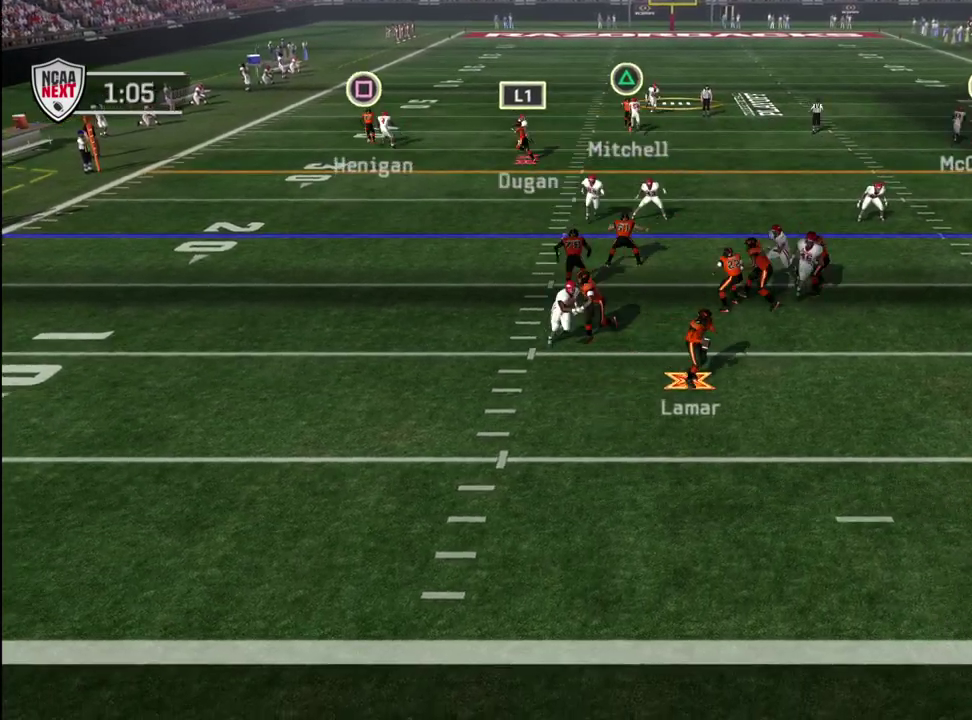
{"dt_ms": 600, "buttons": [], "left_stick": "up", "right_stick": "center", "events": [[100, "SQUARE", "up"], [183, "left_stick", "up-left"], [417, "left_stick", "up"]]}
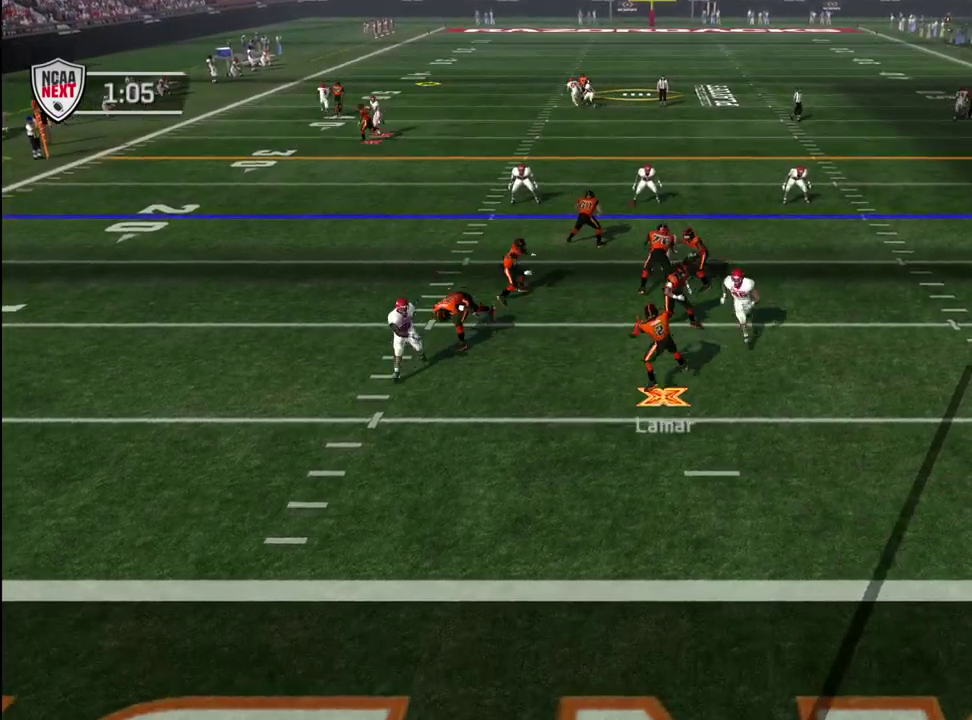
{"dt_ms": 600, "buttons": [], "left_stick": "right", "right_stick": "center", "events": [[267, "left_stick", "up-right"], [383, "left_stick", "center"], [483, "left_stick", "down-right"], [550, "left_stick", "right"]]}
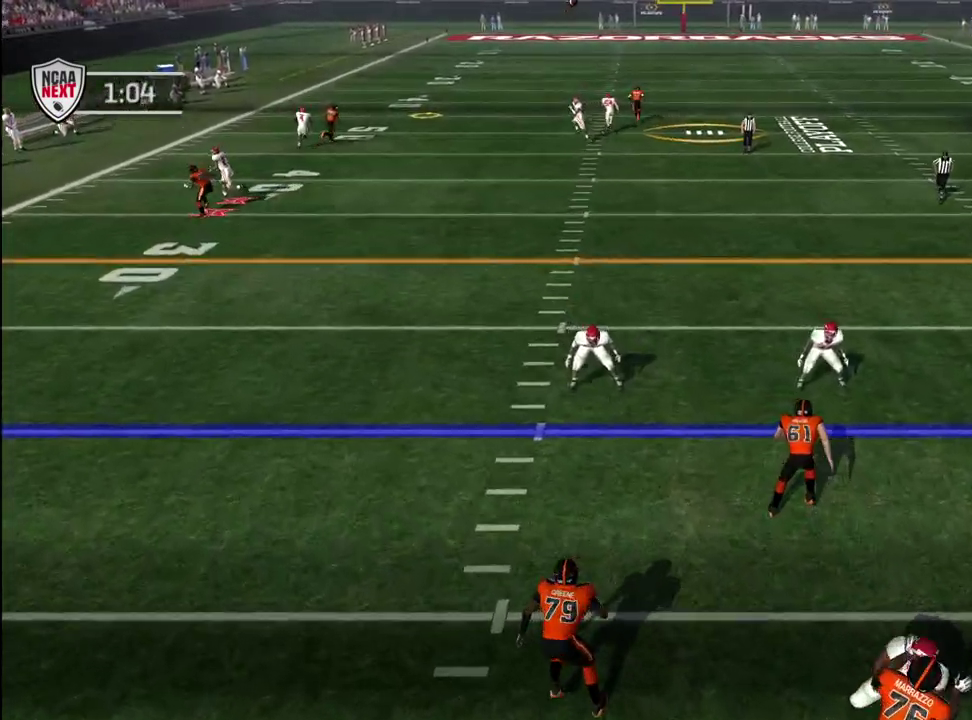
{"dt_ms": 400, "buttons": ["CROSS"], "left_stick": "down-right", "right_stick": "center", "events": [[233, "left_stick", "down-right"], [367, "CROSS", "down"]]}
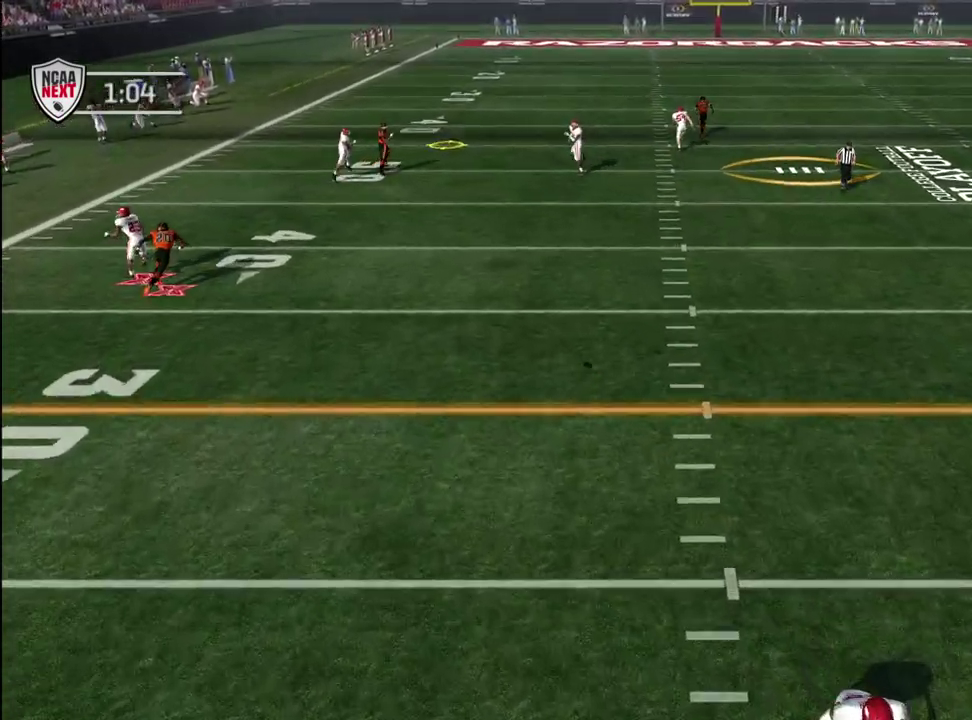
{"dt_ms": 300, "buttons": ["CROSS"], "left_stick": "down-right", "right_stick": "center", "events": []}
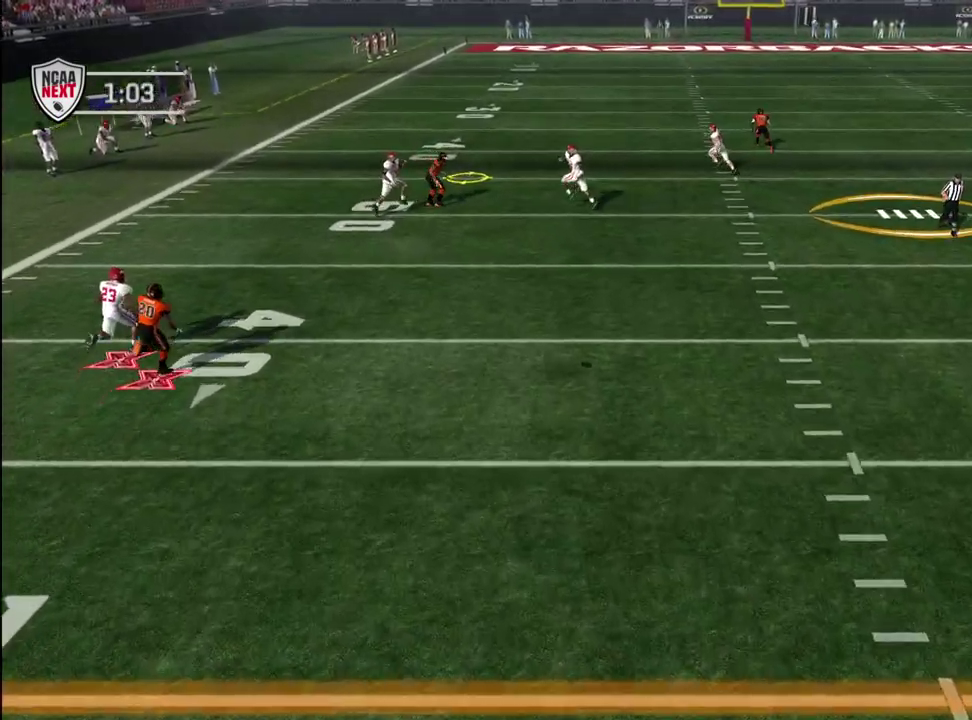
{"dt_ms": 600, "buttons": [], "left_stick": "right", "right_stick": "center", "events": [[67, "CROSS", "up"], [83, "left_stick", "right"]]}
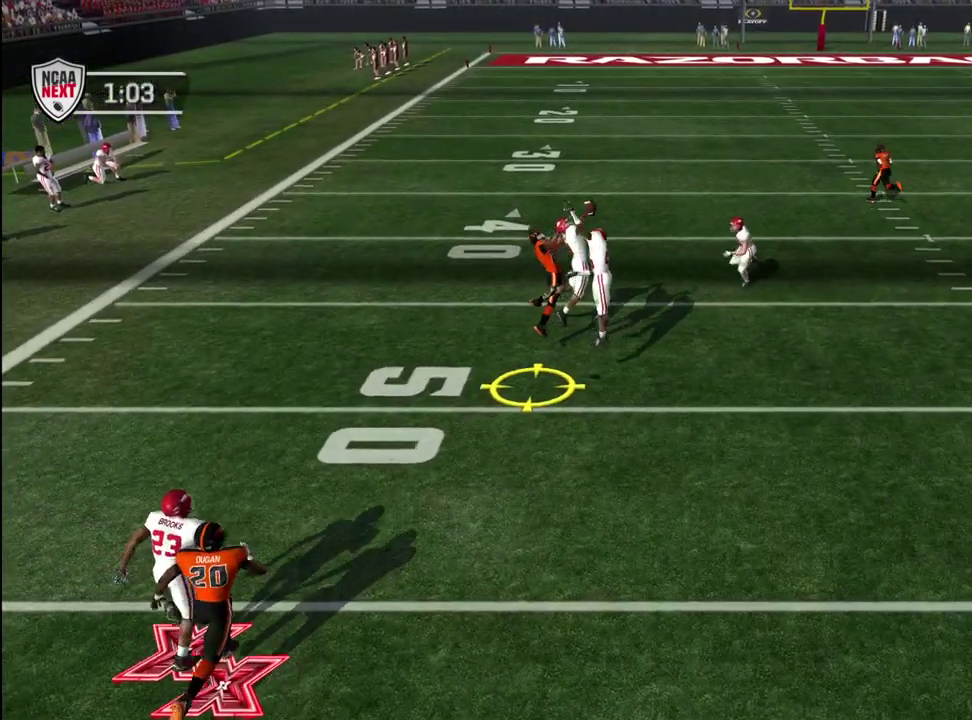
{"dt_ms": 600, "buttons": [], "left_stick": "up-right", "right_stick": "center", "events": [[400, "left_stick", "center"], [550, "left_stick", "up-right"]]}
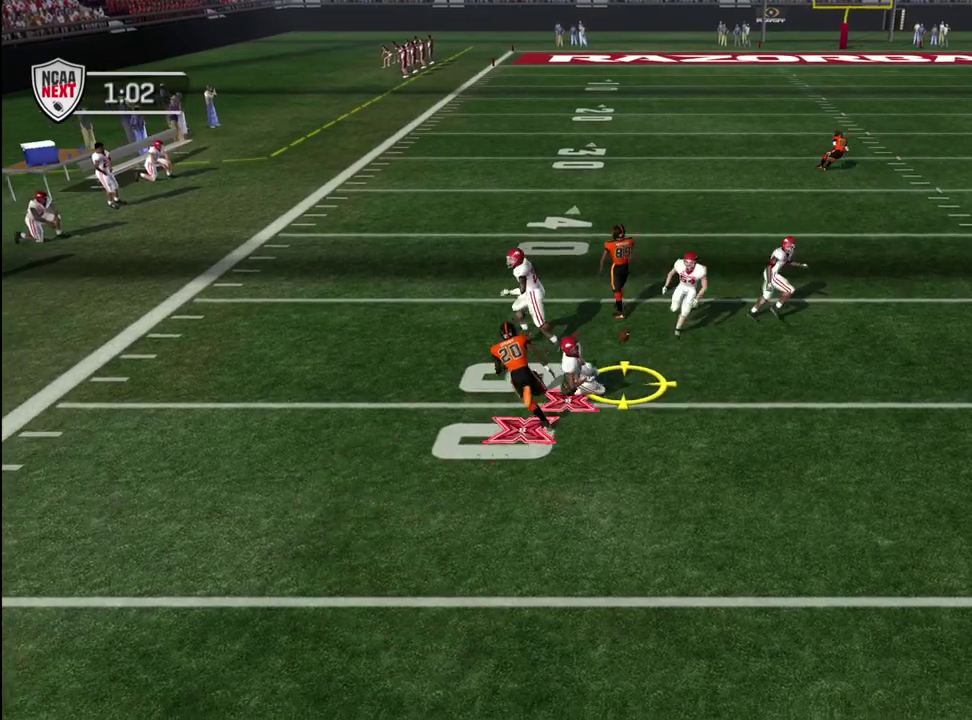
{"dt_ms": 600, "buttons": [], "left_stick": "center", "right_stick": "center", "events": [[517, "left_stick", "center"]]}
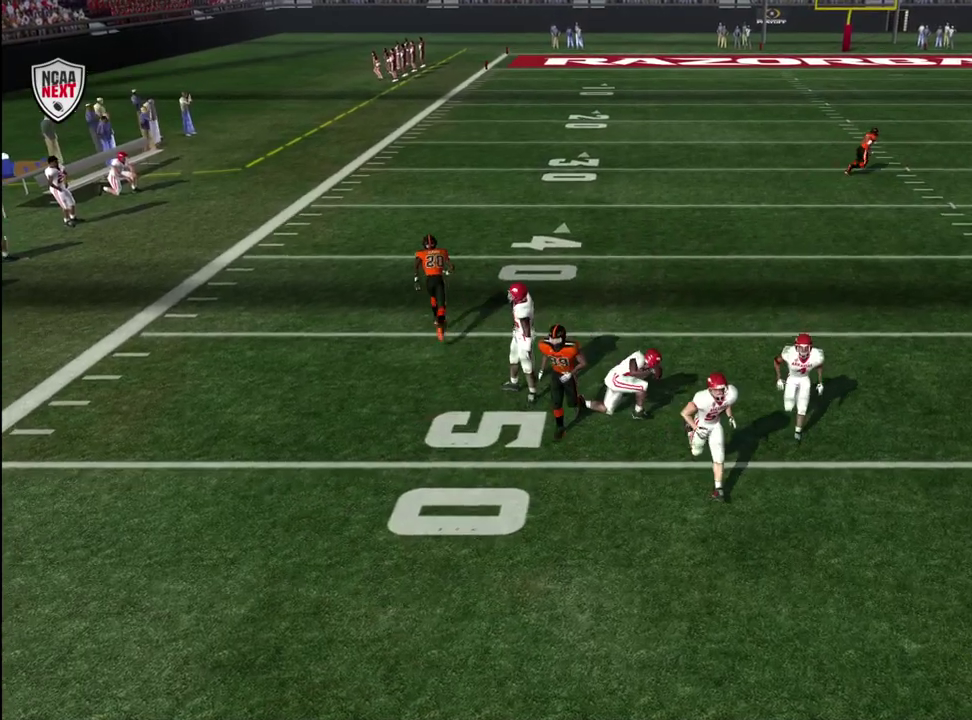
{"dt_ms": 600, "buttons": [], "left_stick": "center", "right_stick": "center", "events": [[483, "CROSS", "down"], [550, "CROSS", "up"]]}
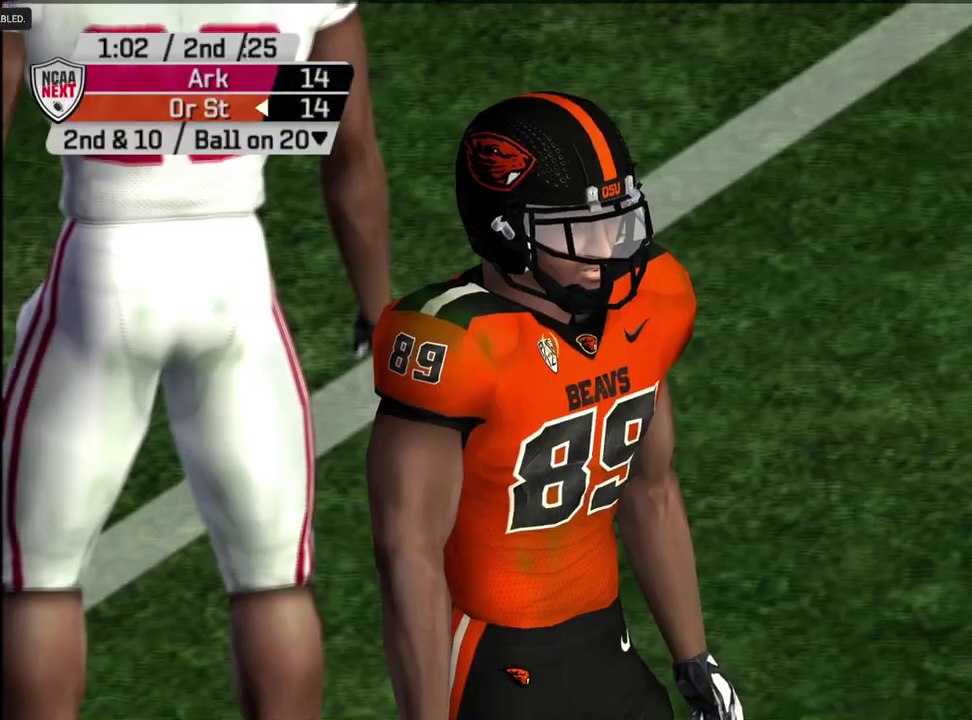
{"dt_ms": 300, "buttons": [], "left_stick": "center", "right_stick": "center", "events": [[33, "CROSS", "down"], [100, "CROSS", "up"], [183, "CROSS", "down"], [283, "CROSS", "up"]]}
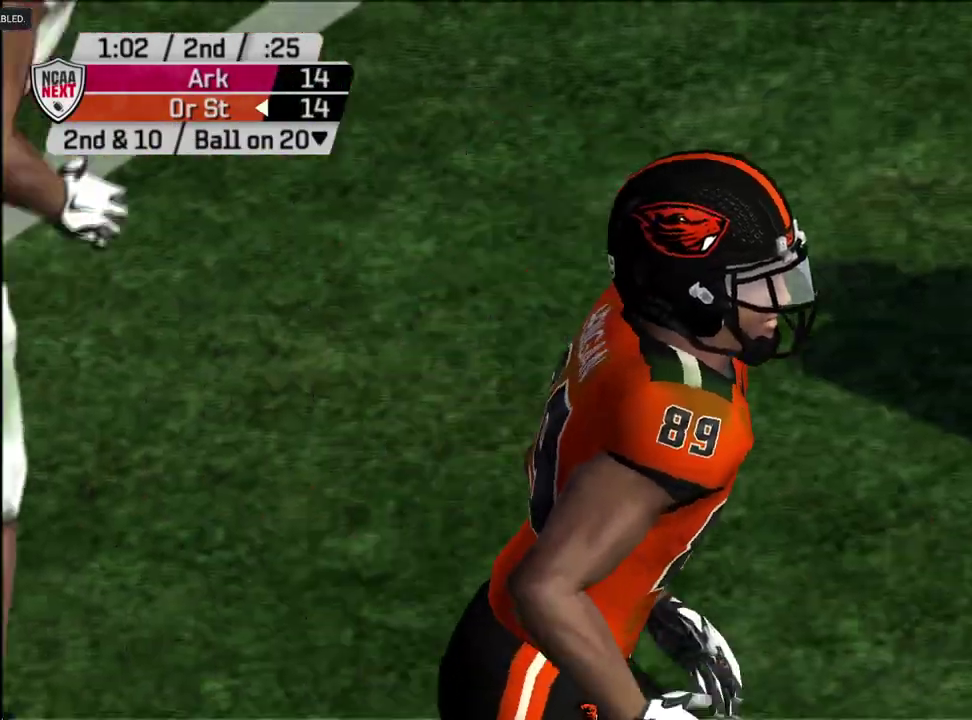
{"dt_ms": 300, "buttons": [], "left_stick": "center", "right_stick": "center", "events": [[17, "CROSS", "down"], [67, "CROSS", "up"], [133, "CROSS", "down"], [183, "CROSS", "up"]]}
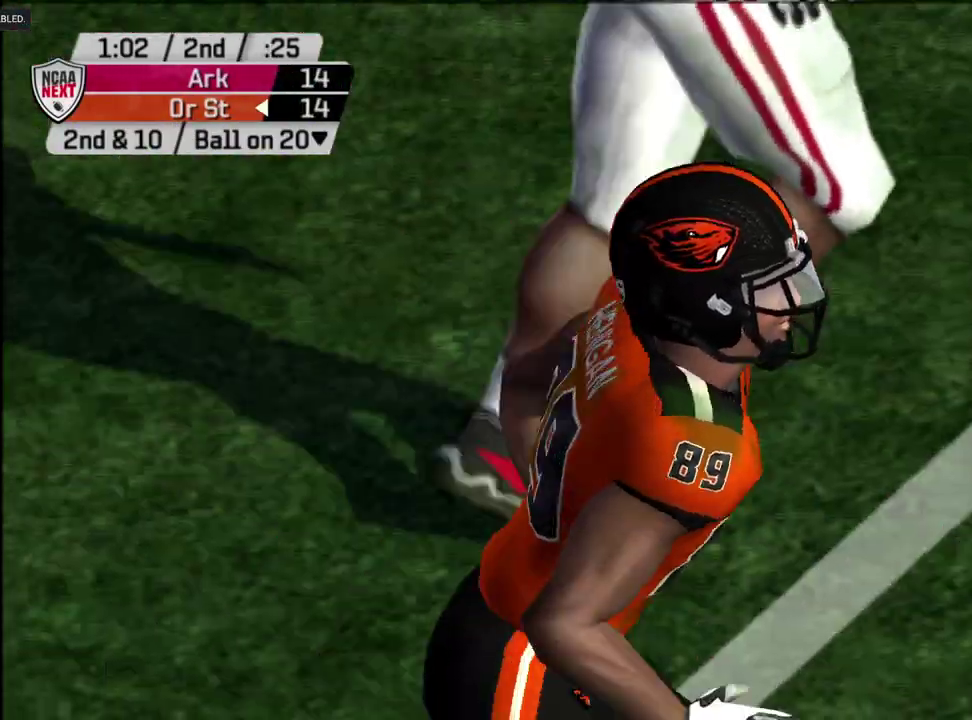
{"dt_ms": 700, "buttons": [], "left_stick": "center", "right_stick": "center", "events": [[17, "CROSS", "down"], [67, "CROSS", "up"]]}
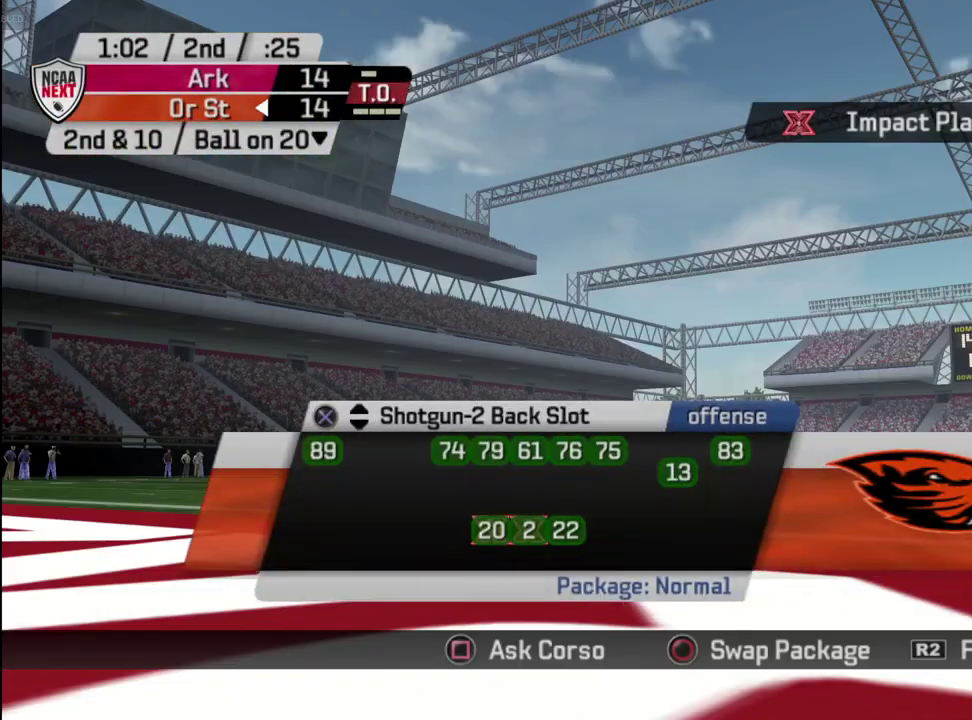
{"dt_ms": 600, "buttons": [], "left_stick": "center", "right_stick": "center", "events": [[433, "SQUARE", "down"], [500, "SQUARE", "up"]]}
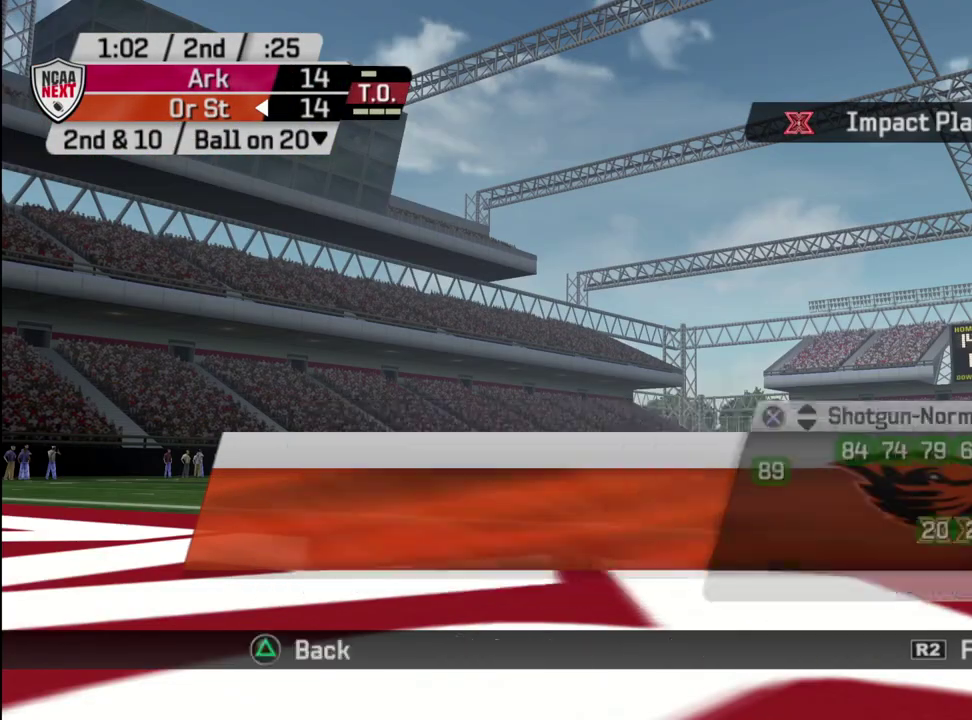
{"dt_ms": 400, "buttons": [], "left_stick": "center", "right_stick": "center", "events": []}
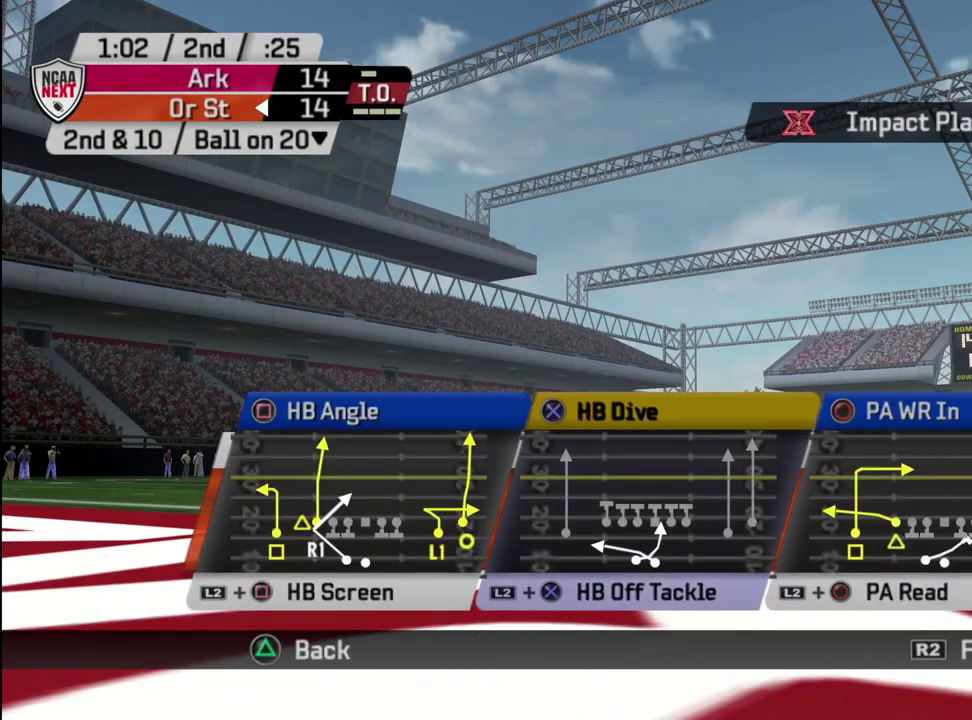
{"dt_ms": 500, "buttons": ["R2"], "left_stick": "center", "right_stick": "center"}
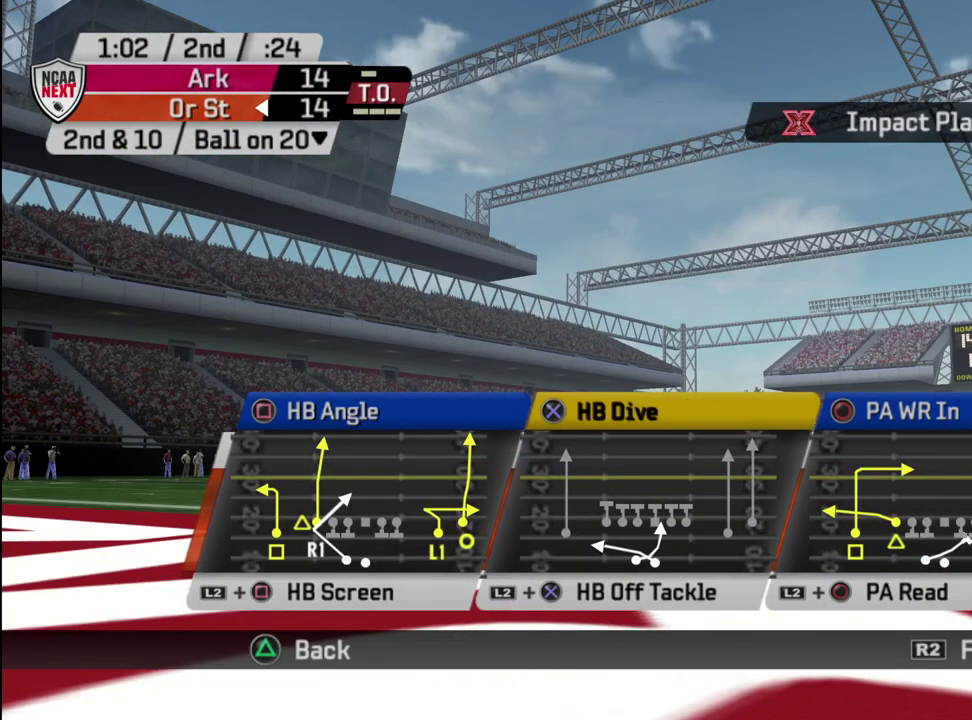
{"dt_ms": 700, "buttons": [], "left_stick": "center", "right_stick": "center"}
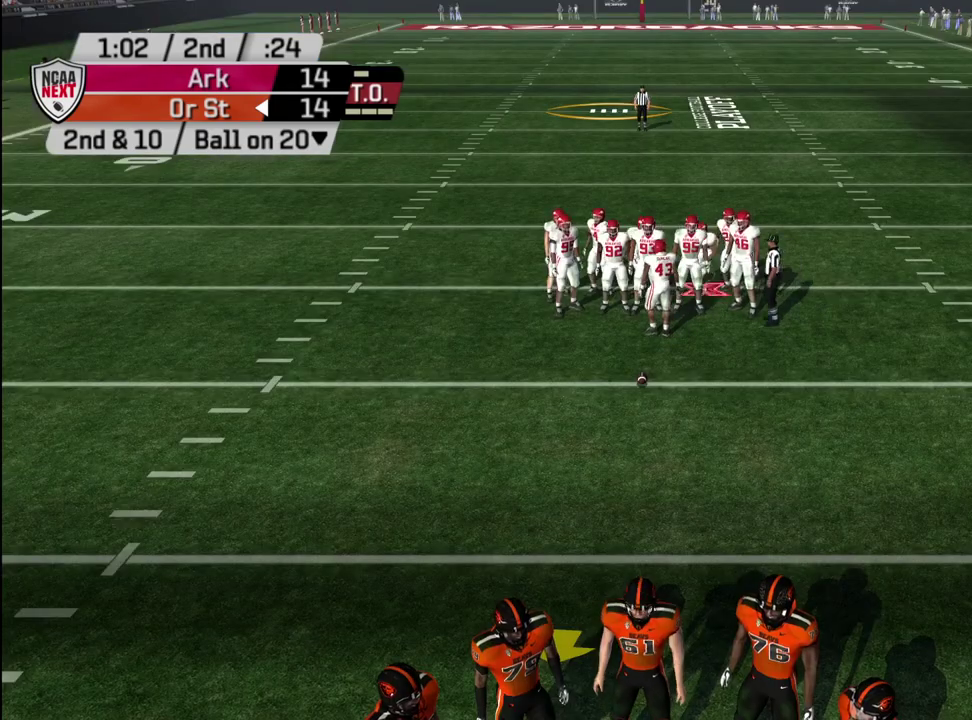
{"dt_ms": 300, "buttons": [], "left_stick": "center", "right_stick": "center", "events": []}
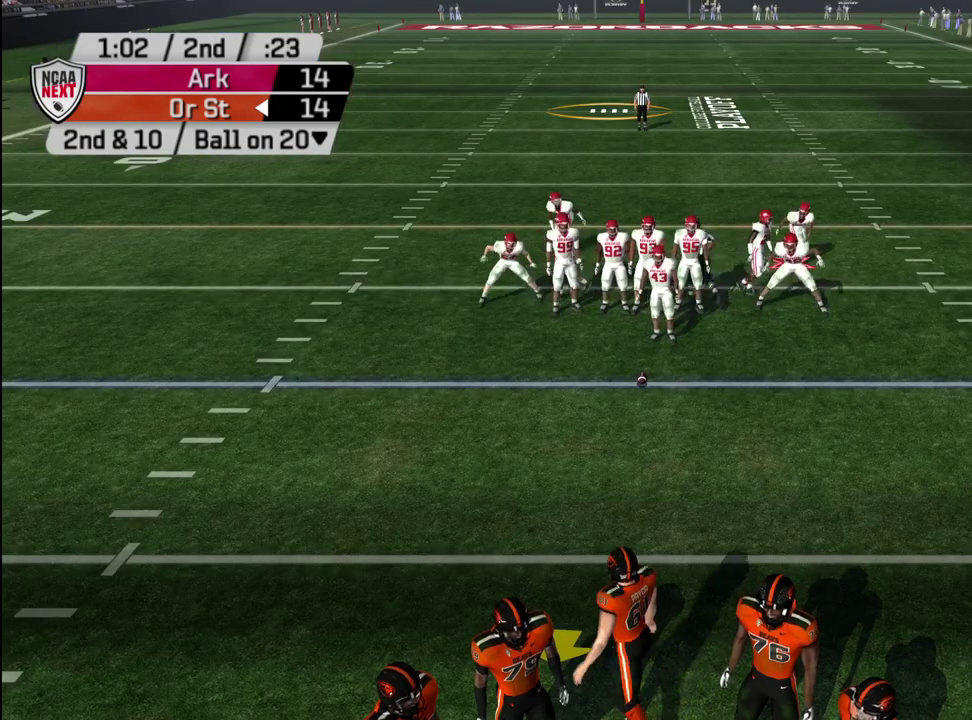
{"dt_ms": 500, "buttons": ["R2"], "left_stick": "center", "right_stick": "center", "events": [[67, "R2", "down"]]}
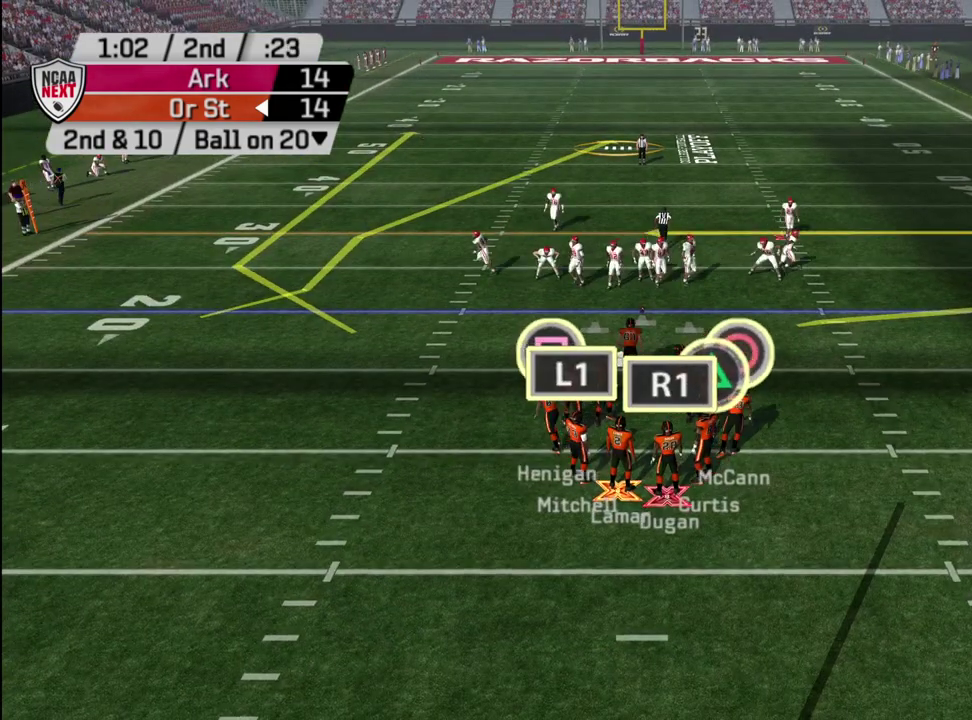
{"dt_ms": 500, "buttons": ["R2"], "left_stick": "center", "right_stick": "center", "events": []}
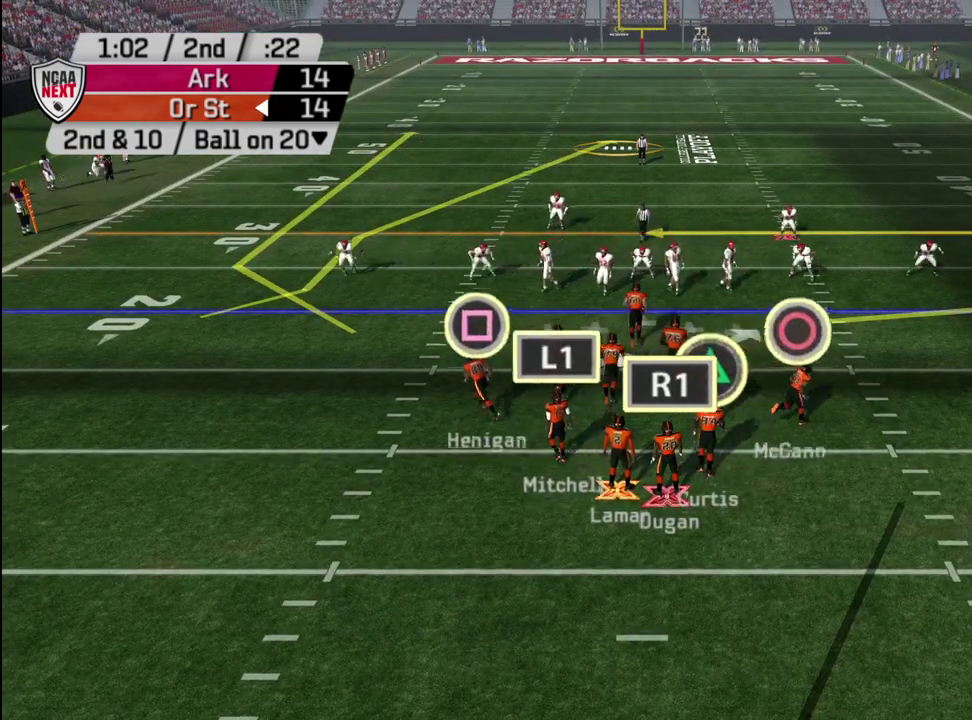
{"dt_ms": 500, "buttons": ["R2"], "left_stick": "center", "right_stick": "center", "events": []}
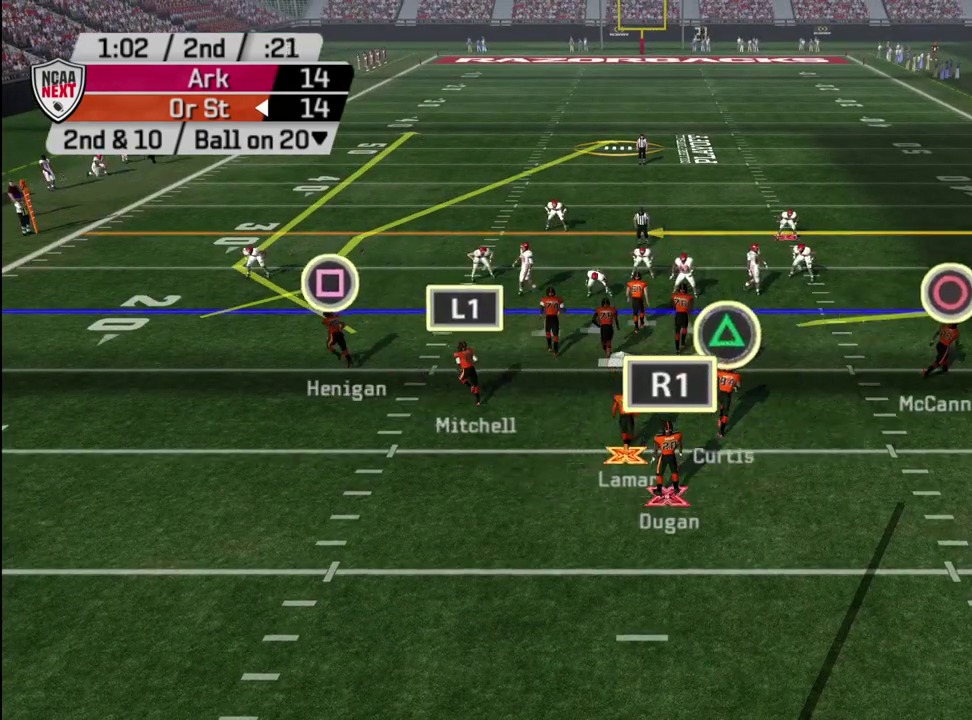
{"dt_ms": 500, "buttons": ["R2"], "left_stick": "center", "right_stick": "center", "events": []}
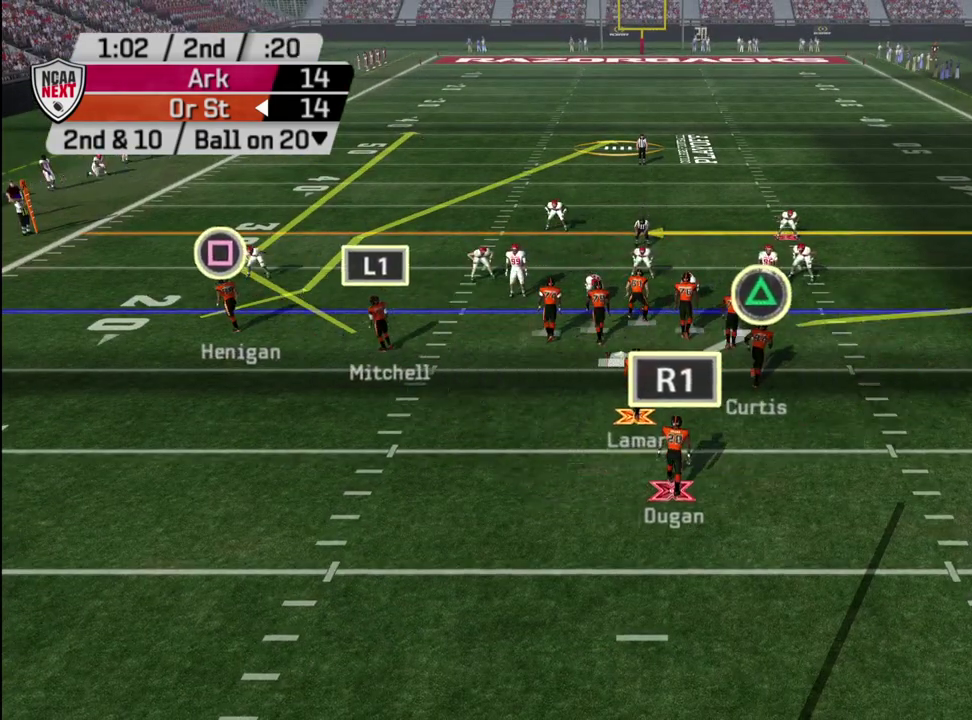
{"dt_ms": 500, "buttons": ["R2"], "left_stick": "center", "right_stick": "center", "events": []}
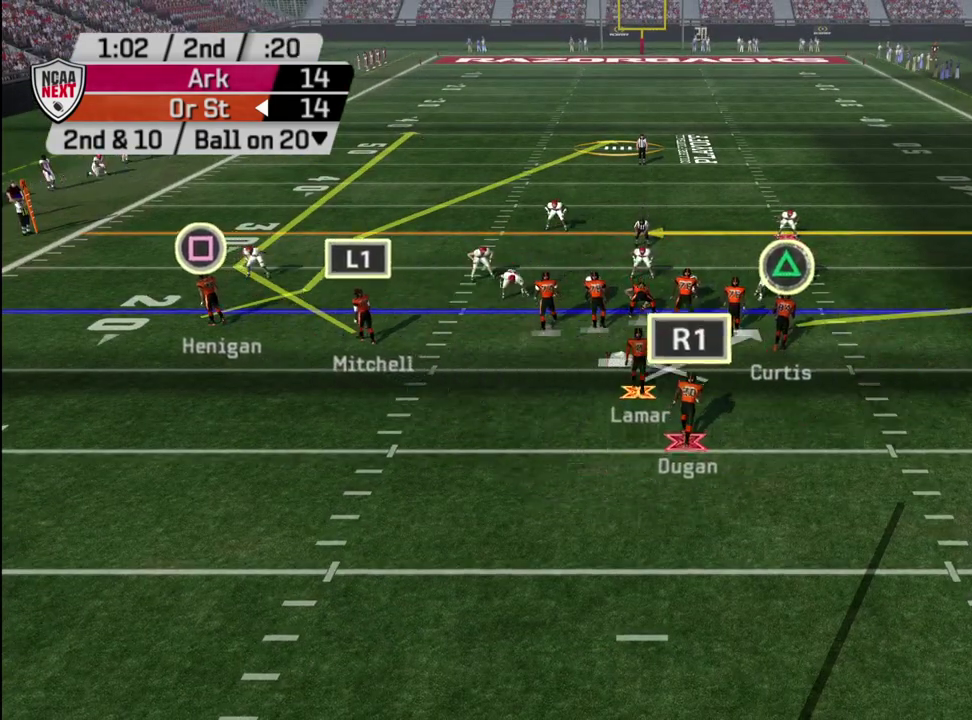
{"dt_ms": 500, "buttons": ["R2"], "left_stick": "center", "right_stick": "center", "events": []}